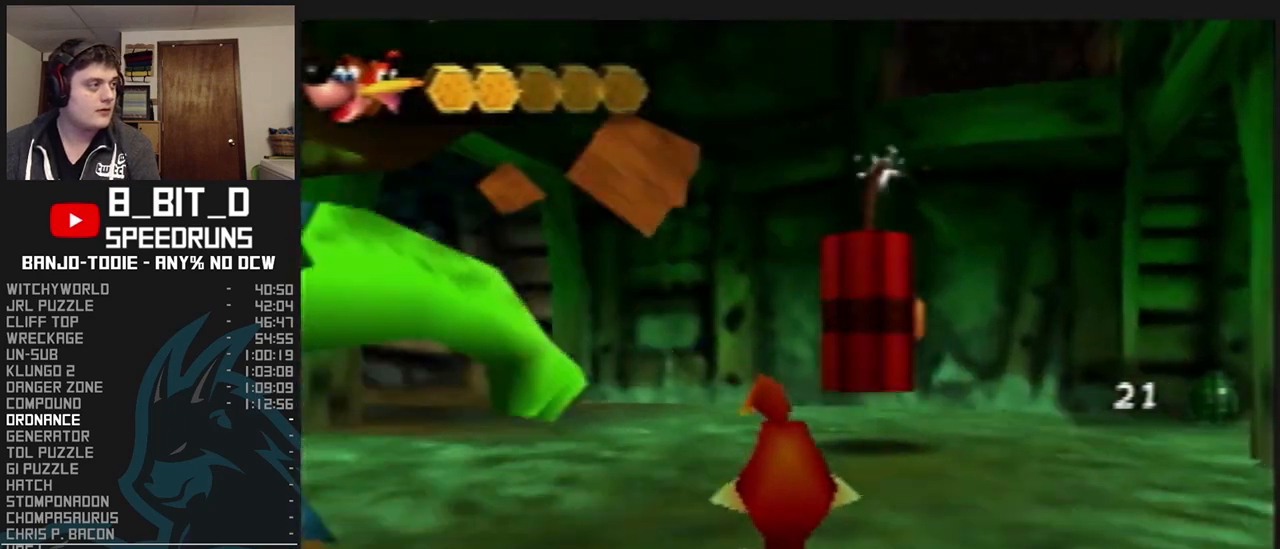
Gameplay with a controller (Nintendo layout); each line is a JSON object with the inputs held at the frame after it. "events" lists button and stick changes between this image and that frame as [ms after this image, input, new state], when the widget could be followed in between. Not read: L3 R3.
{"buttons": ["B", "L1"], "left_stick": "up", "events": [[167, "C_RIGHT", "up"], [267, "B", "down"]]}
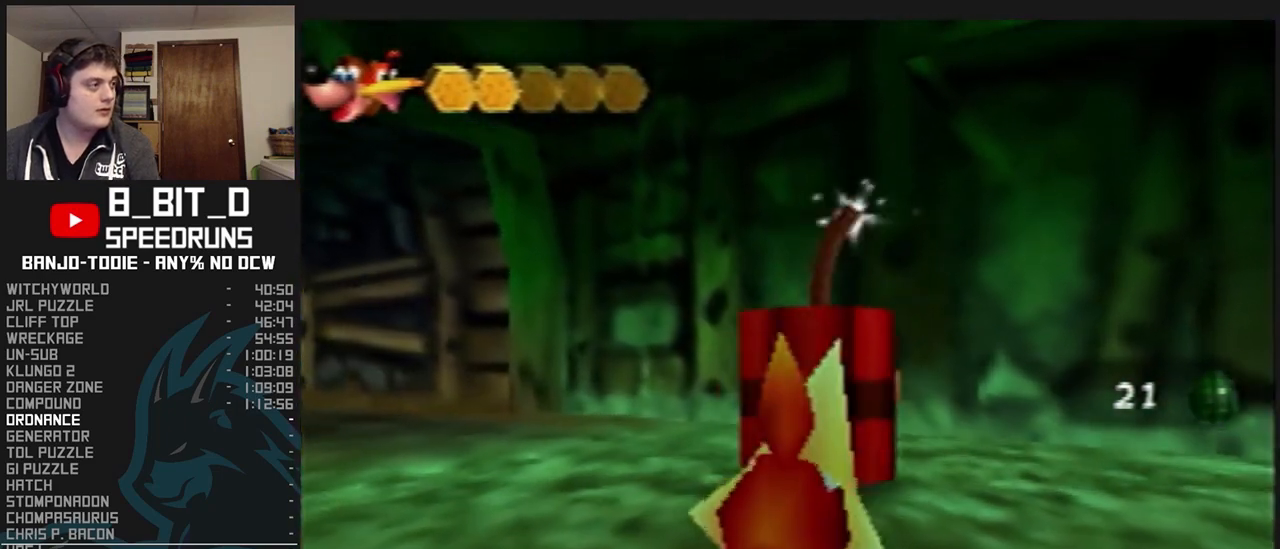
{"buttons": ["L1", "C_LEFT"], "left_stick": "up-left", "events": [[33, "B", "up"], [200, "C_LEFT", "down"], [467, "left_stick", "up-left"]]}
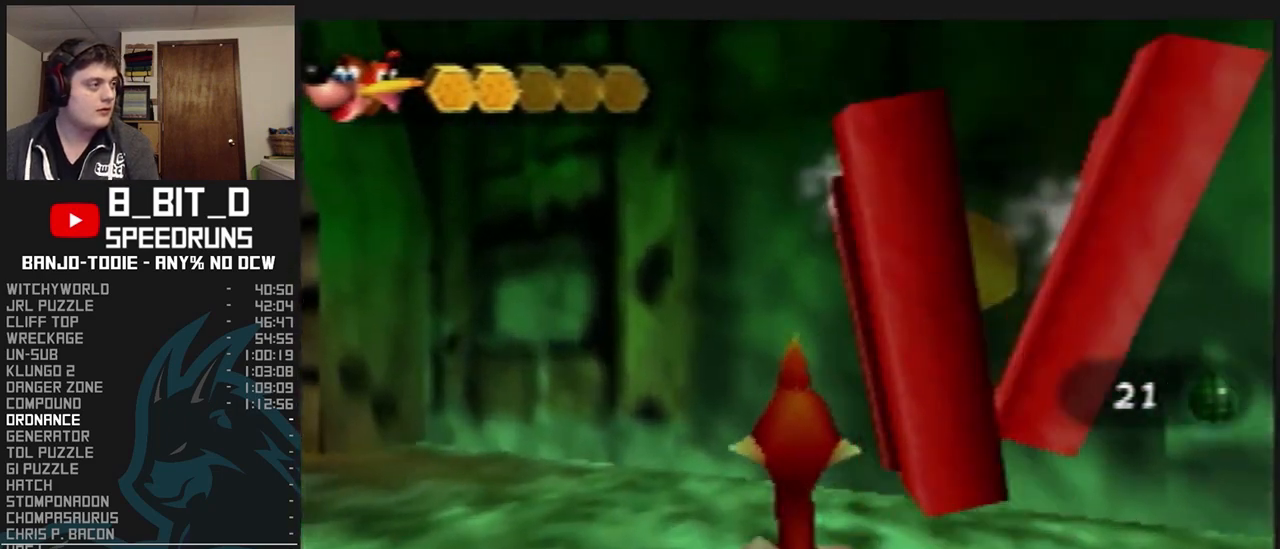
{"buttons": ["L1", "C_LEFT"], "left_stick": "up", "events": [[133, "left_stick", "up"]]}
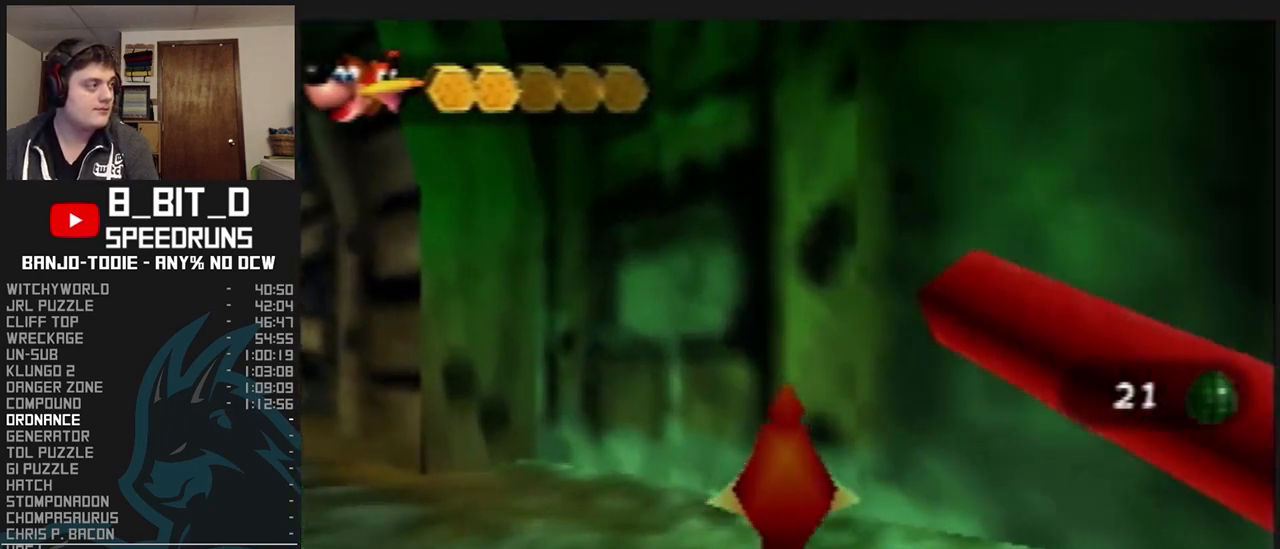
{"buttons": ["L1", "C_LEFT"], "left_stick": "up", "events": []}
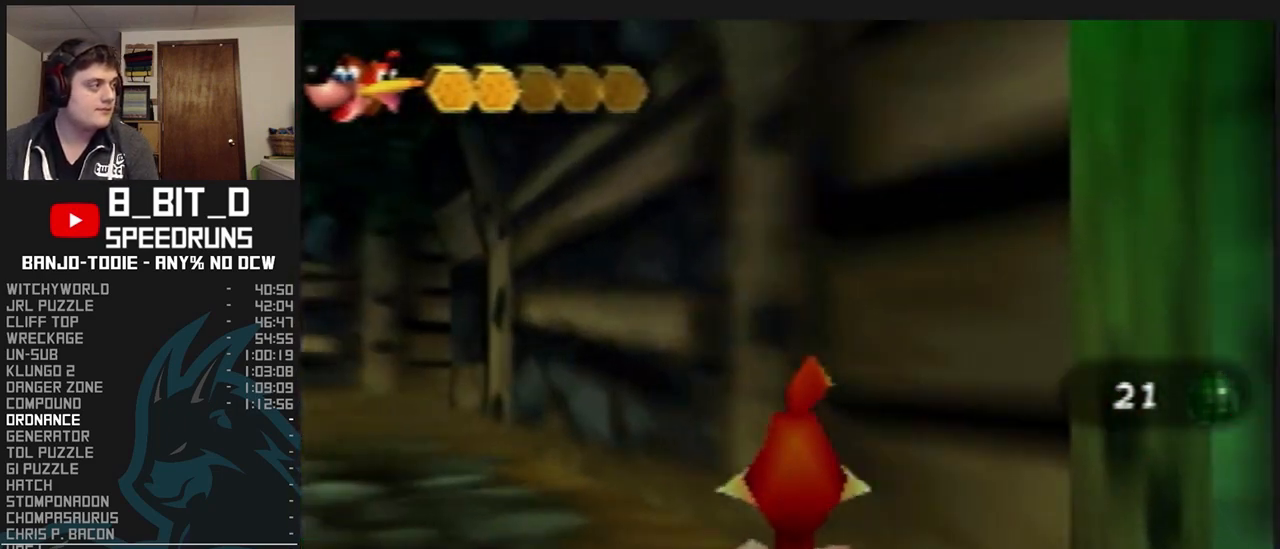
{"buttons": ["L1", "C_LEFT"], "left_stick": "up", "events": []}
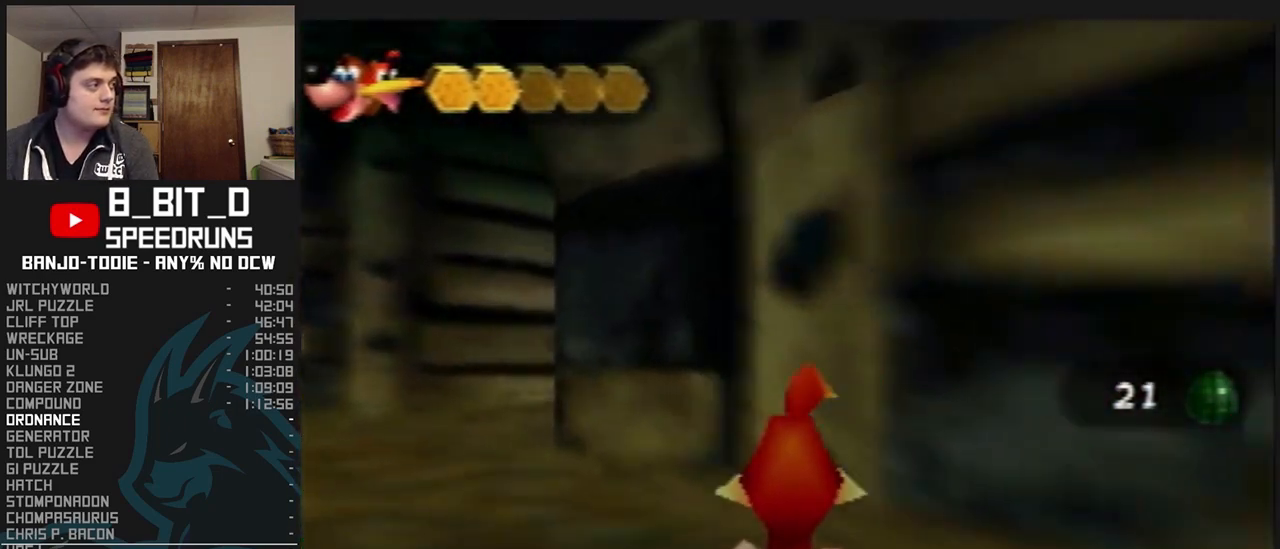
{"buttons": ["L1", "C_LEFT"], "left_stick": "up-right", "events": [[300, "left_stick", "up-right"]]}
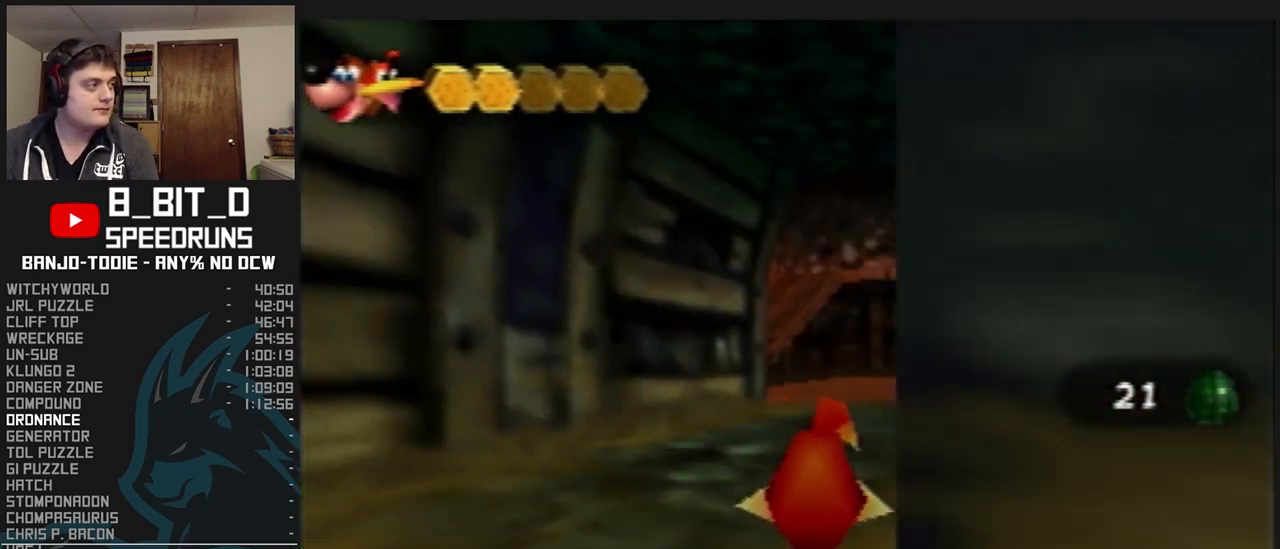
{"buttons": ["L1", "C_LEFT"], "left_stick": "up", "events": [[400, "left_stick", "up"]]}
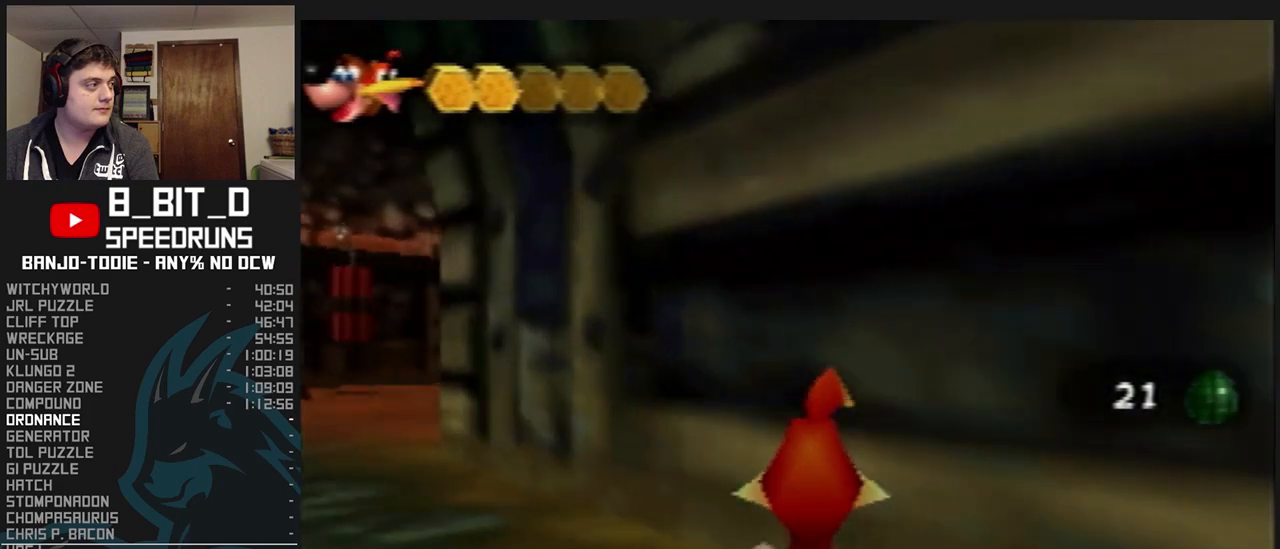
{"buttons": ["L1", "C_LEFT"], "left_stick": "up", "events": []}
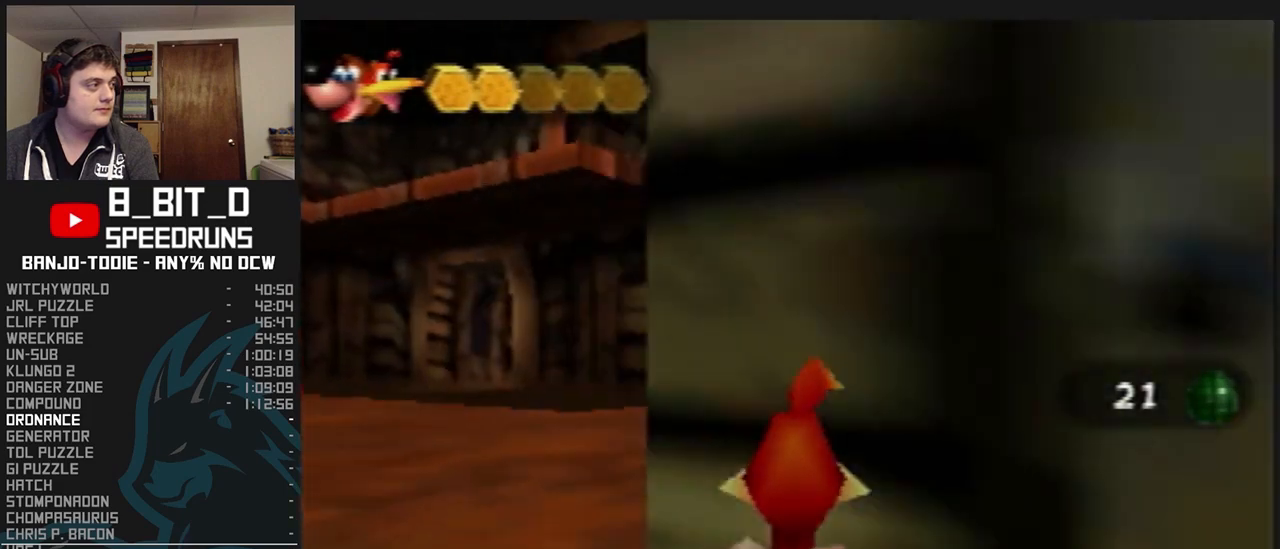
{"buttons": ["L1", "C_LEFT"], "left_stick": "up", "events": []}
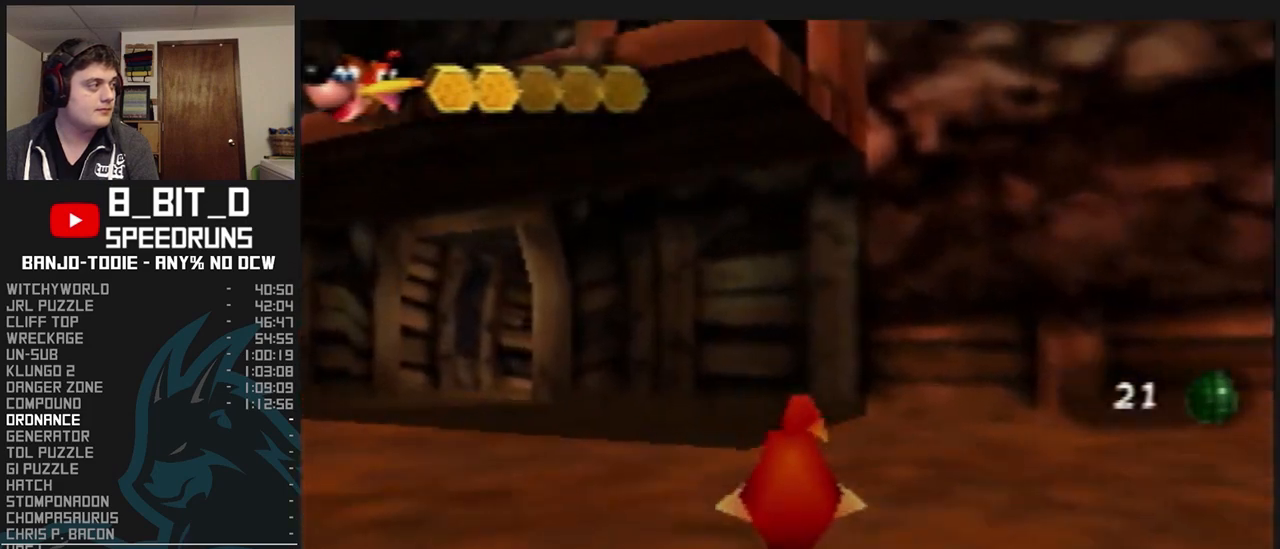
{"buttons": ["L1", "C_LEFT"], "left_stick": "up", "events": []}
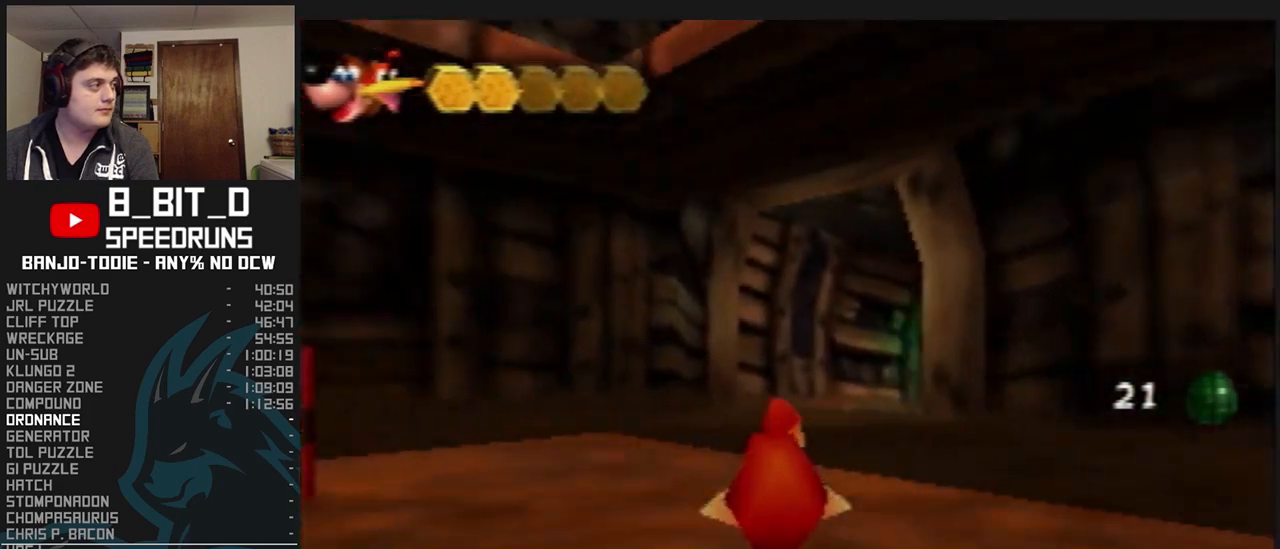
{"buttons": ["B", "L1"], "left_stick": "up", "events": [[267, "C_LEFT", "up"], [300, "B", "down"]]}
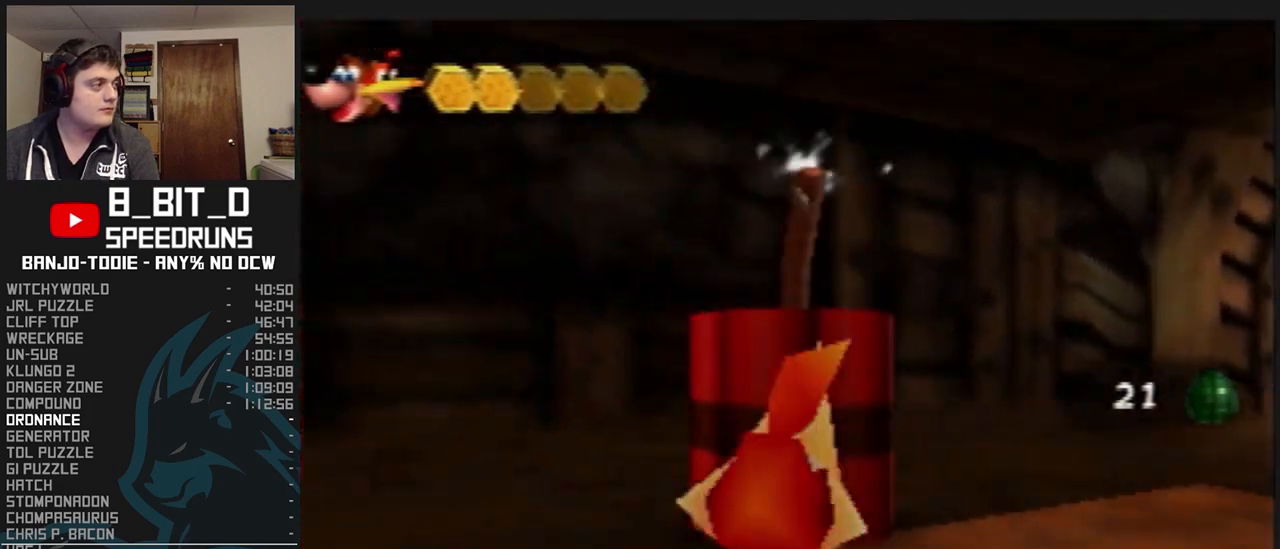
{"buttons": ["L1", "C_RIGHT"], "left_stick": "up", "events": [[33, "B", "up"], [167, "C_RIGHT", "down"]]}
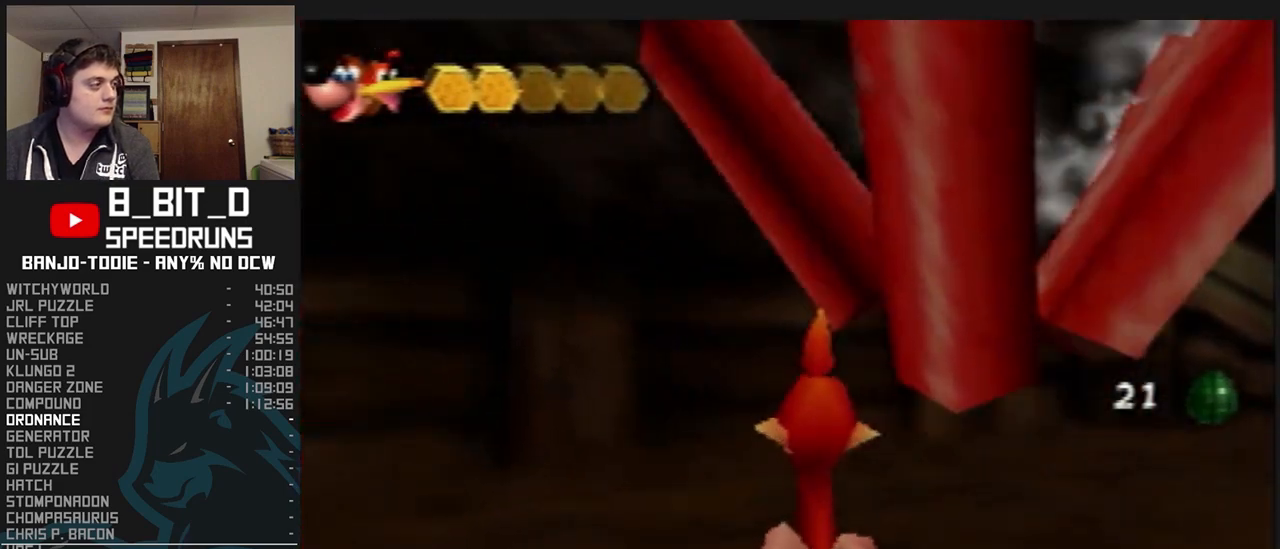
{"buttons": ["L1", "C_RIGHT"], "left_stick": "up", "events": []}
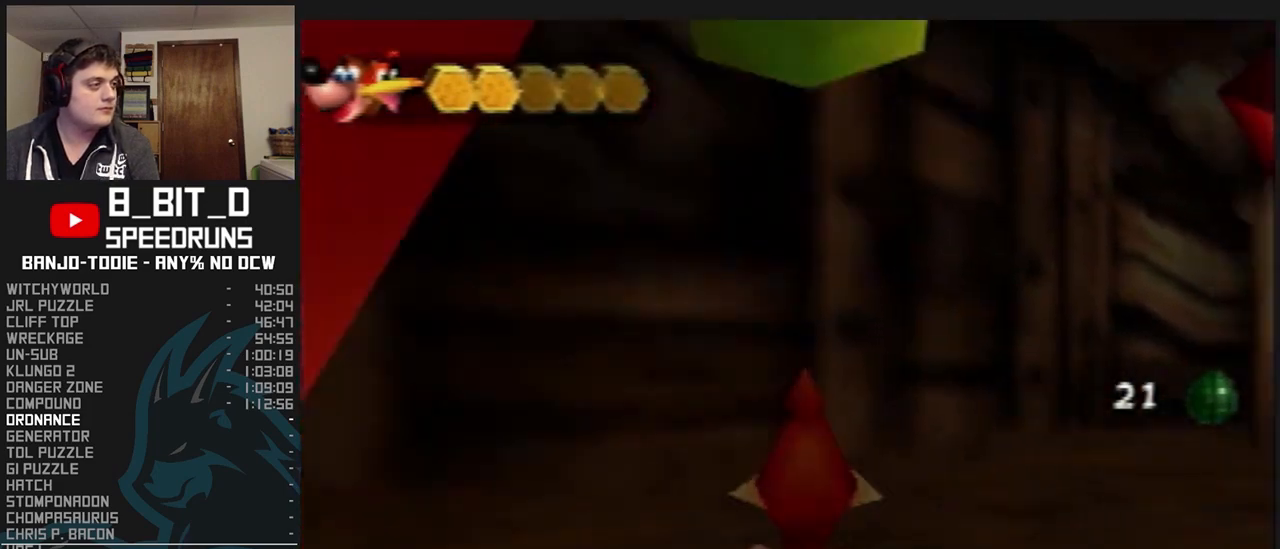
{"buttons": ["L1", "C_RIGHT"], "left_stick": "up", "events": []}
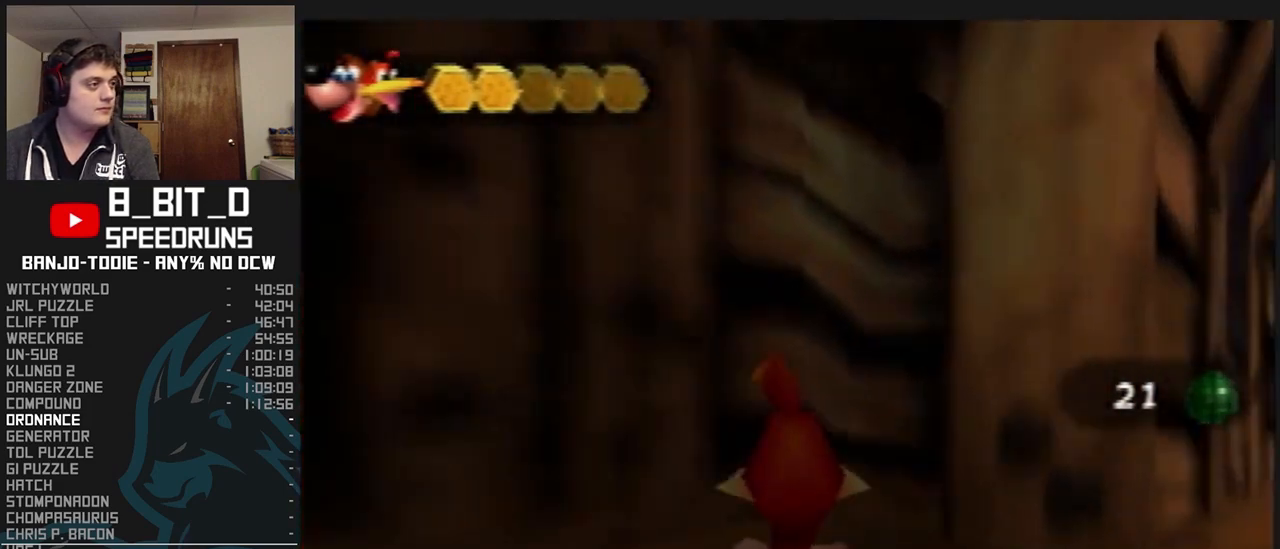
{"buttons": ["L1", "C_RIGHT"], "left_stick": "up", "events": []}
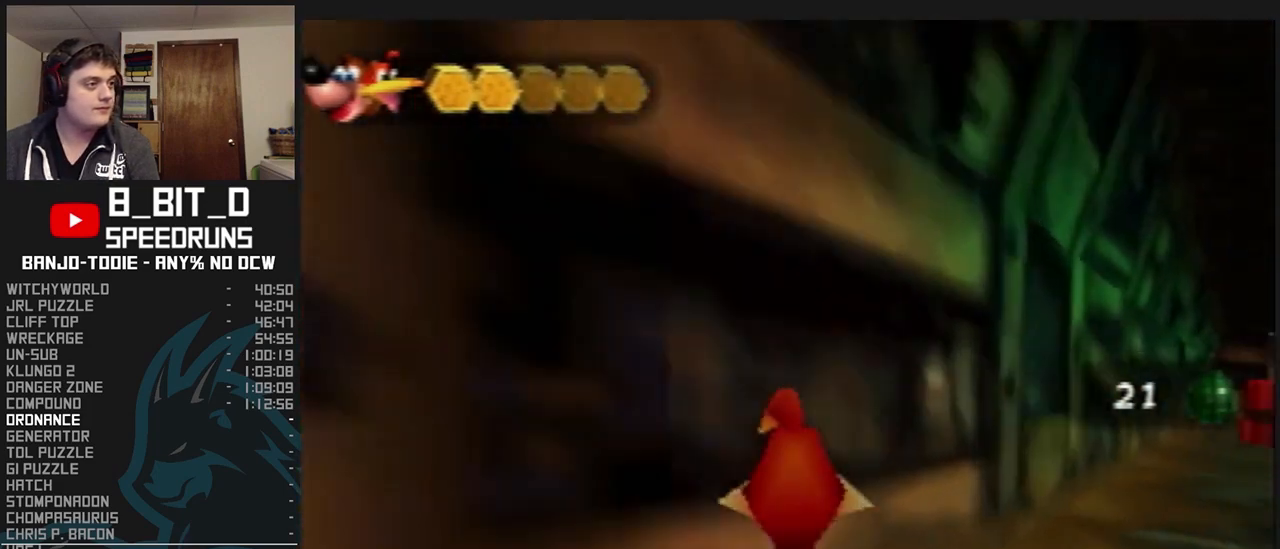
{"buttons": ["L1", "C_RIGHT"], "left_stick": "up", "events": []}
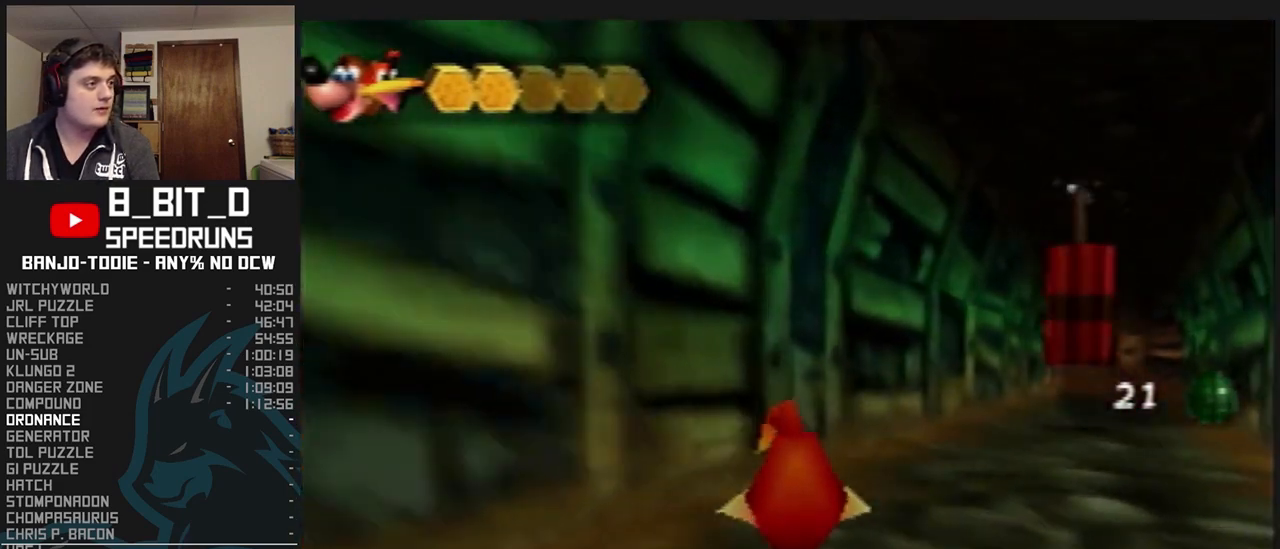
{"buttons": ["L1"], "left_stick": "up", "events": [[500, "C_RIGHT", "up"]]}
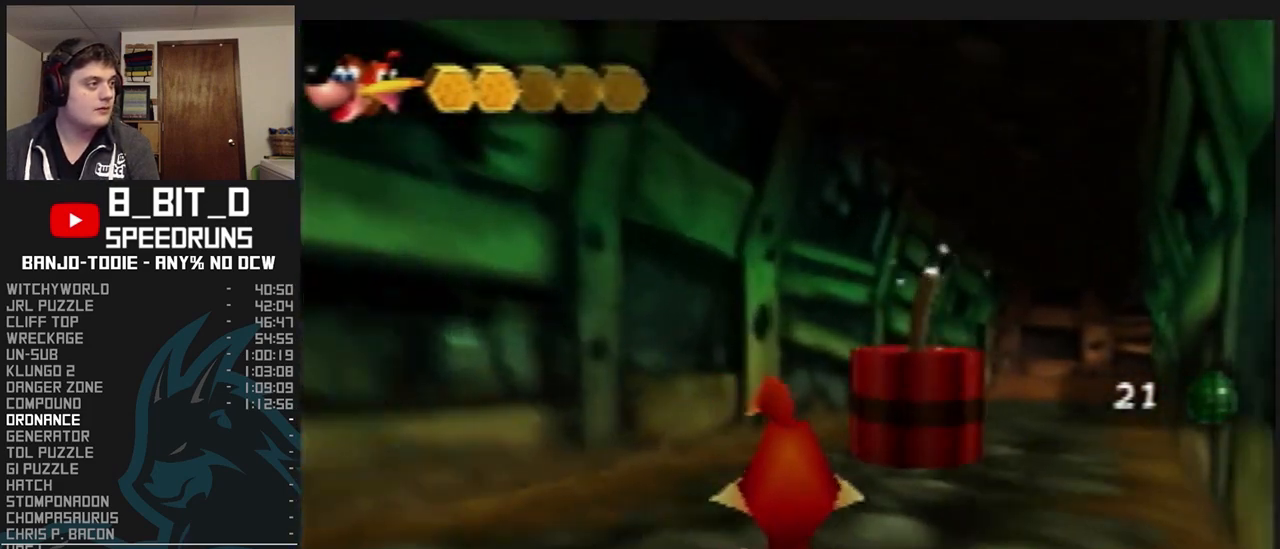
{"buttons": ["B", "L1"], "left_stick": "up", "events": [[67, "B", "down"]]}
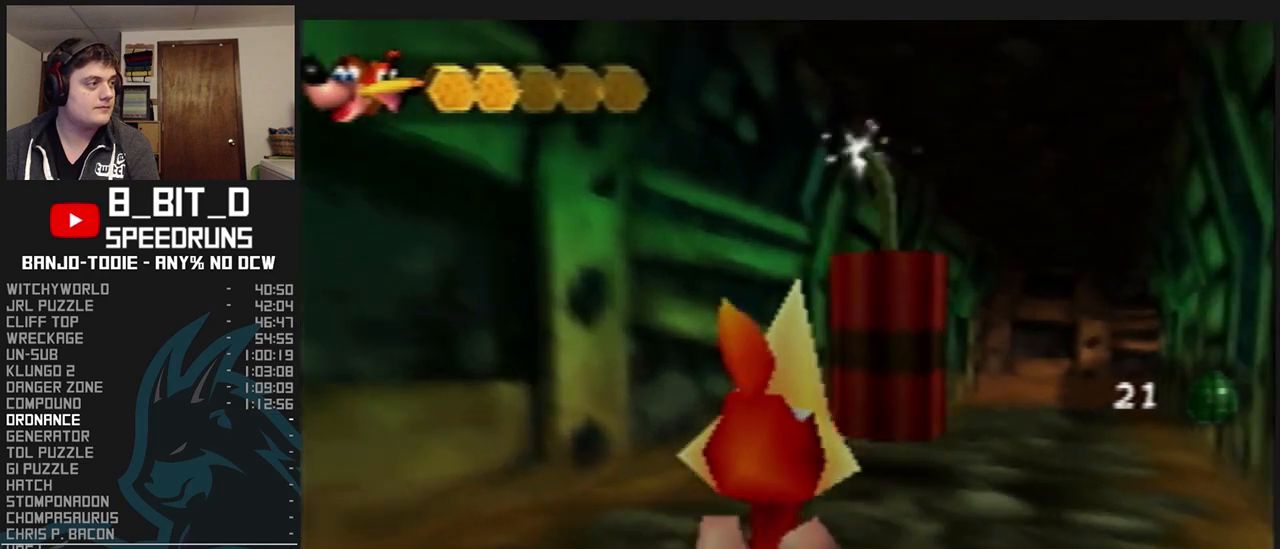
{"buttons": ["L1", "C_RIGHT"], "left_stick": "up", "events": [[67, "B", "up"], [300, "C_RIGHT", "down"]]}
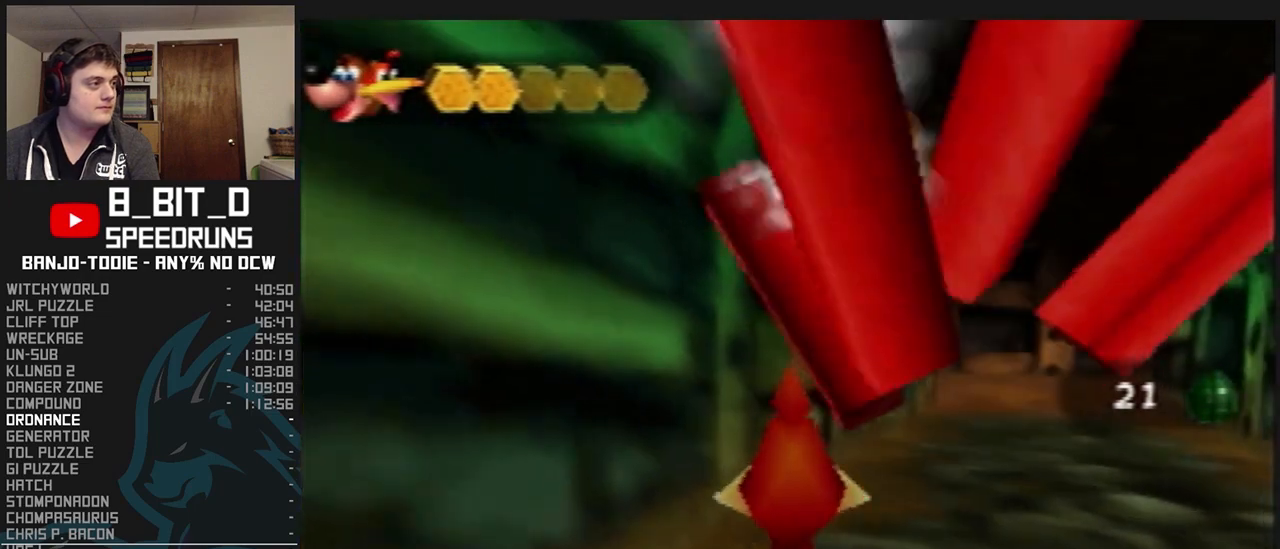
{"buttons": ["L1", "C_RIGHT"], "left_stick": "up", "events": []}
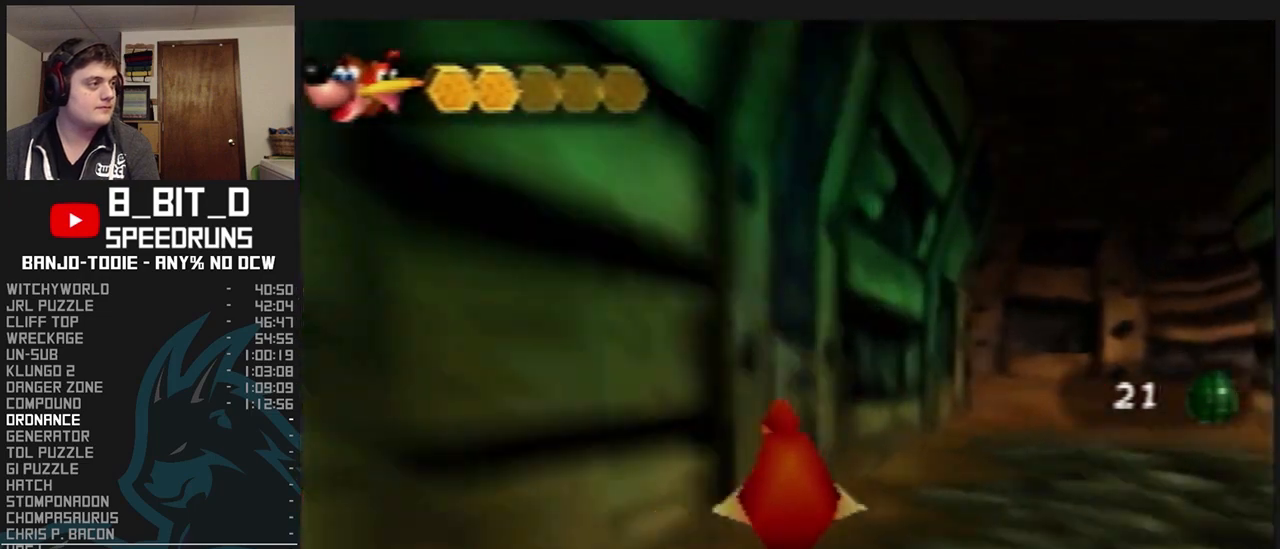
{"buttons": ["L1", "C_RIGHT"], "left_stick": "up", "events": []}
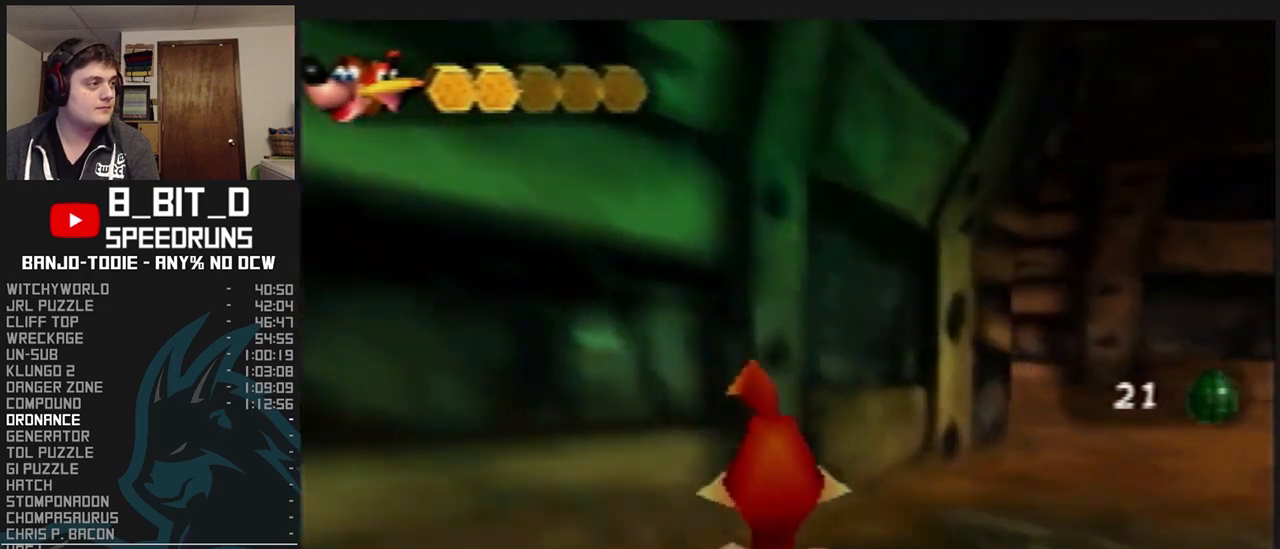
{"buttons": ["L1", "C_LEFT"], "left_stick": "up", "events": [[233, "C_RIGHT", "up"], [300, "C_LEFT", "down"]]}
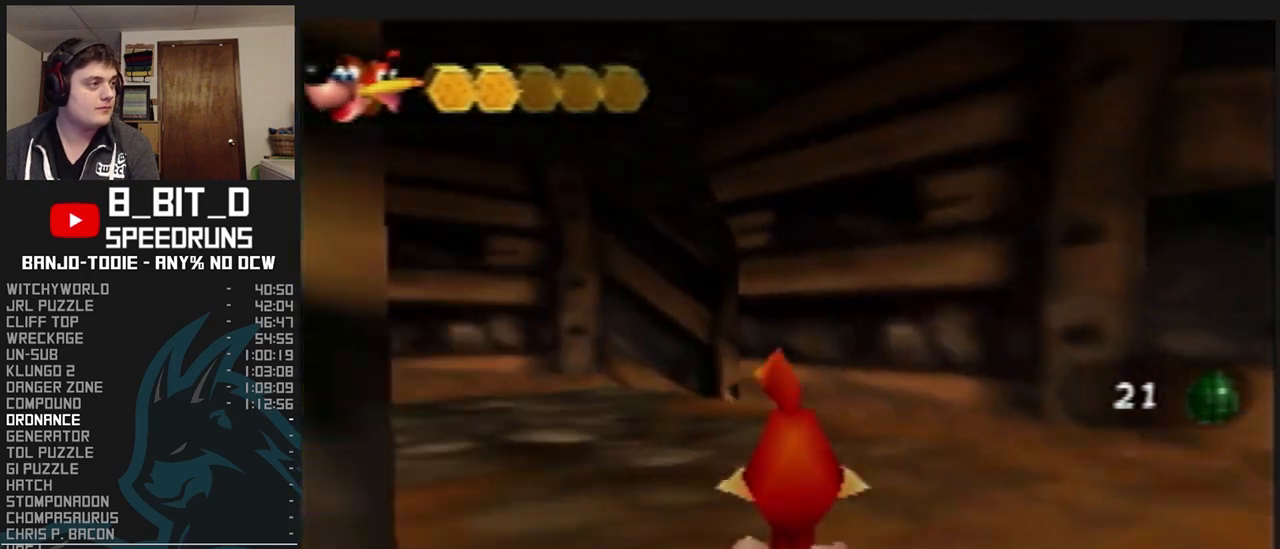
{"buttons": ["L1", "C_LEFT"], "left_stick": "up", "events": []}
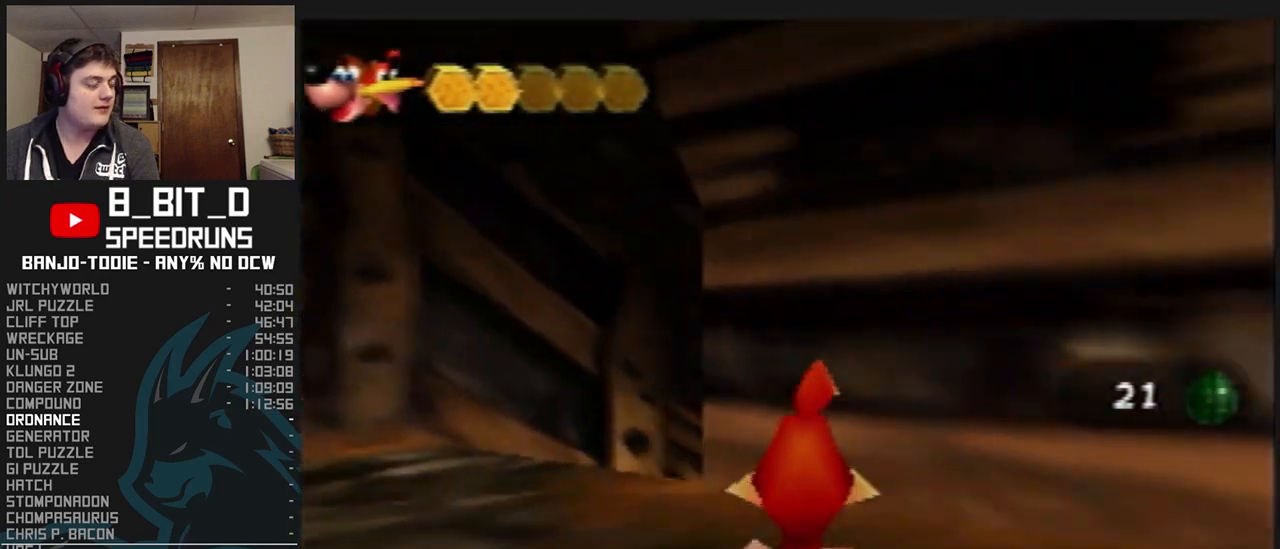
{"buttons": ["L1", "C_LEFT"], "left_stick": "up", "events": [[67, "left_stick", "up-right"], [467, "C_LEFT", "up"], [467, "C_RIGHT", "down"], [467, "R1", "down"], [500, "C_LEFT", "down"], [500, "C_RIGHT", "up"], [500, "R1", "up"], [500, "left_stick", "up"]]}
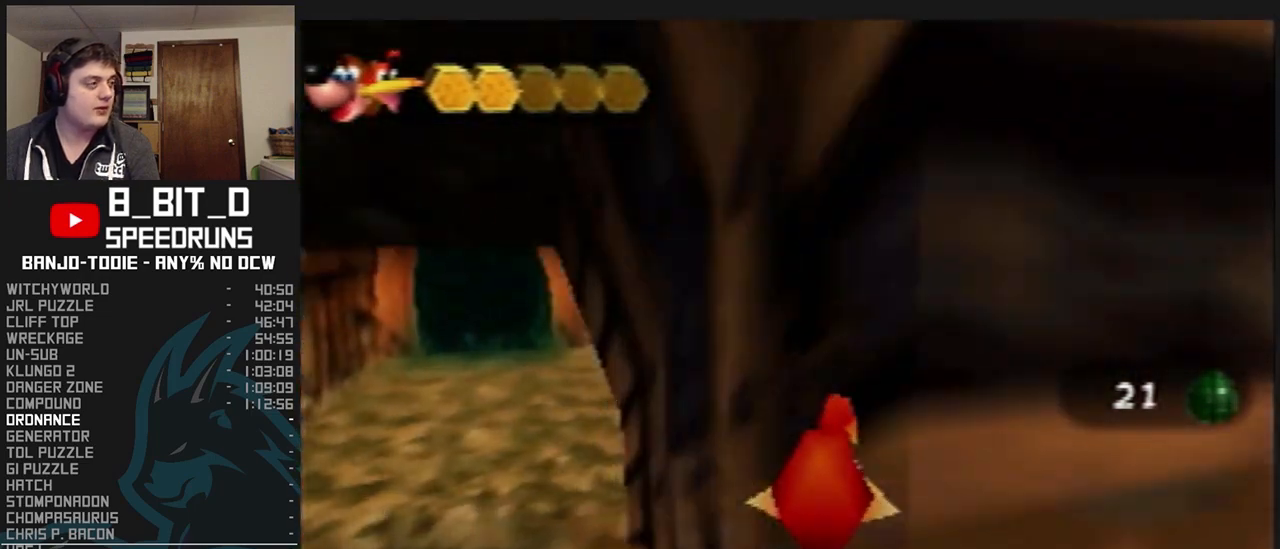
{"buttons": ["L1", "C_LEFT"], "left_stick": "up-right", "events": [[300, "left_stick", "up-right"]]}
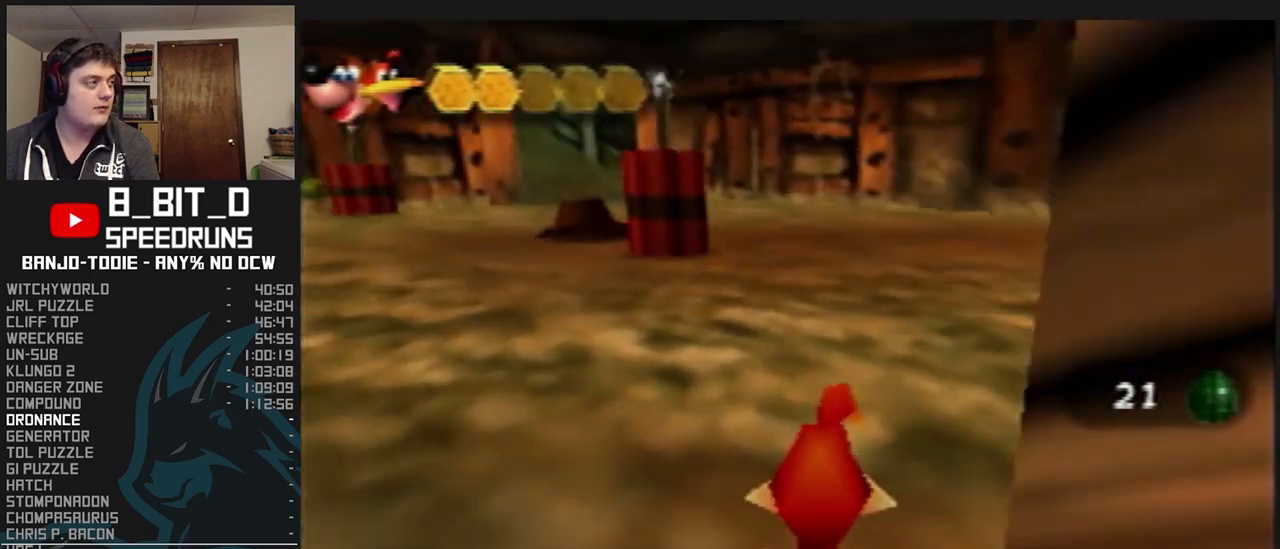
{"buttons": ["B", "L1"], "left_stick": "up", "events": [[100, "left_stick", "up"], [167, "C_LEFT", "up"], [467, "B", "down"]]}
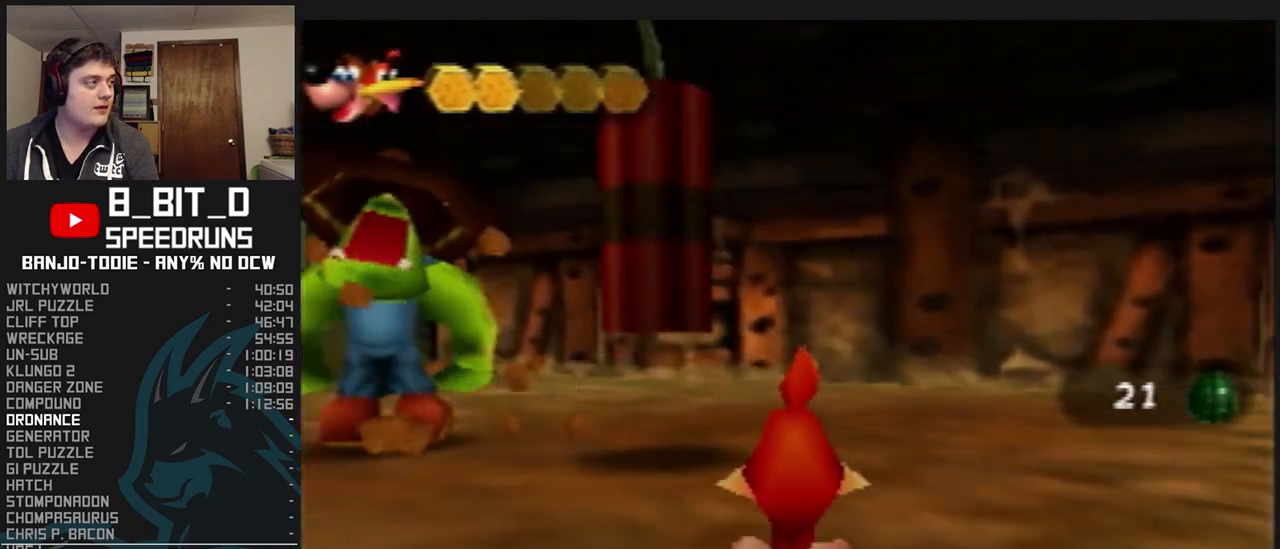
{"buttons": ["L1"], "left_stick": "up-left", "events": [[467, "left_stick", "up-left"], [500, "B", "up"]]}
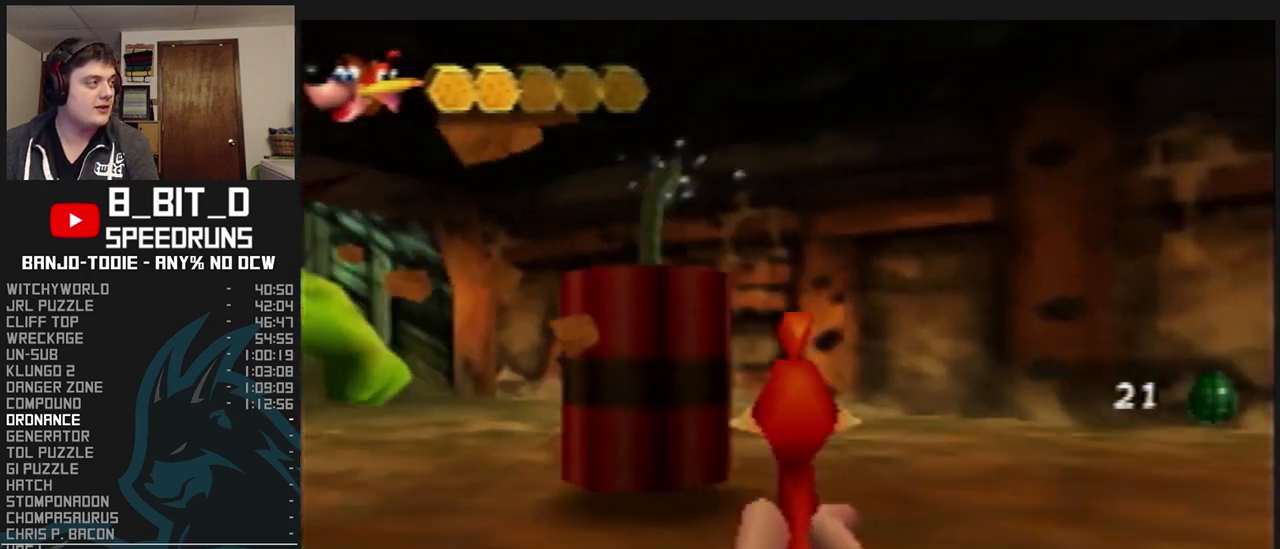
{"buttons": ["L1"], "left_stick": "up", "events": [[467, "left_stick", "up"]]}
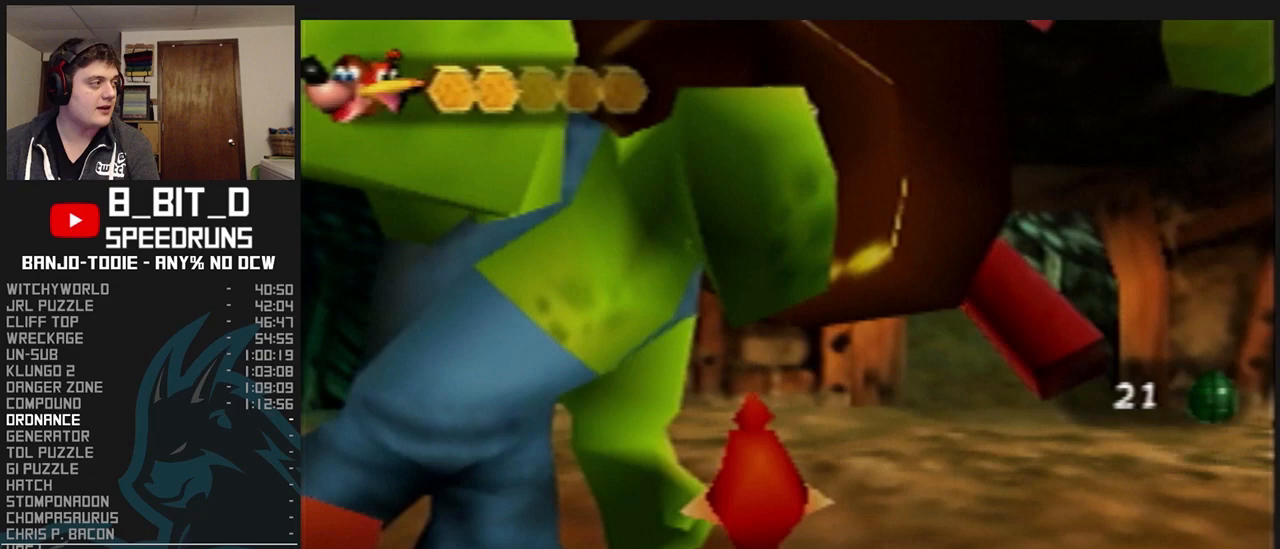
{"buttons": ["L1", "C_RIGHT"], "left_stick": "up", "events": [[133, "C_RIGHT", "down"]]}
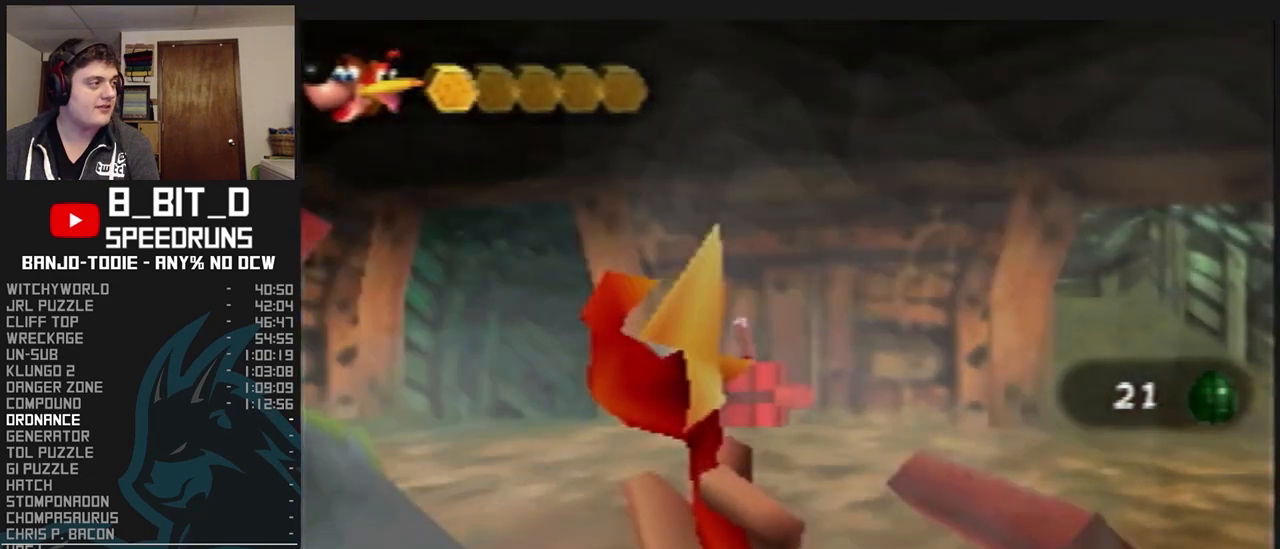
{"buttons": ["L1", "C_RIGHT"], "left_stick": "up", "events": [[367, "C_RIGHT", "up"], [367, "R1", "down"], [400, "C_RIGHT", "down"], [400, "R1", "up"]]}